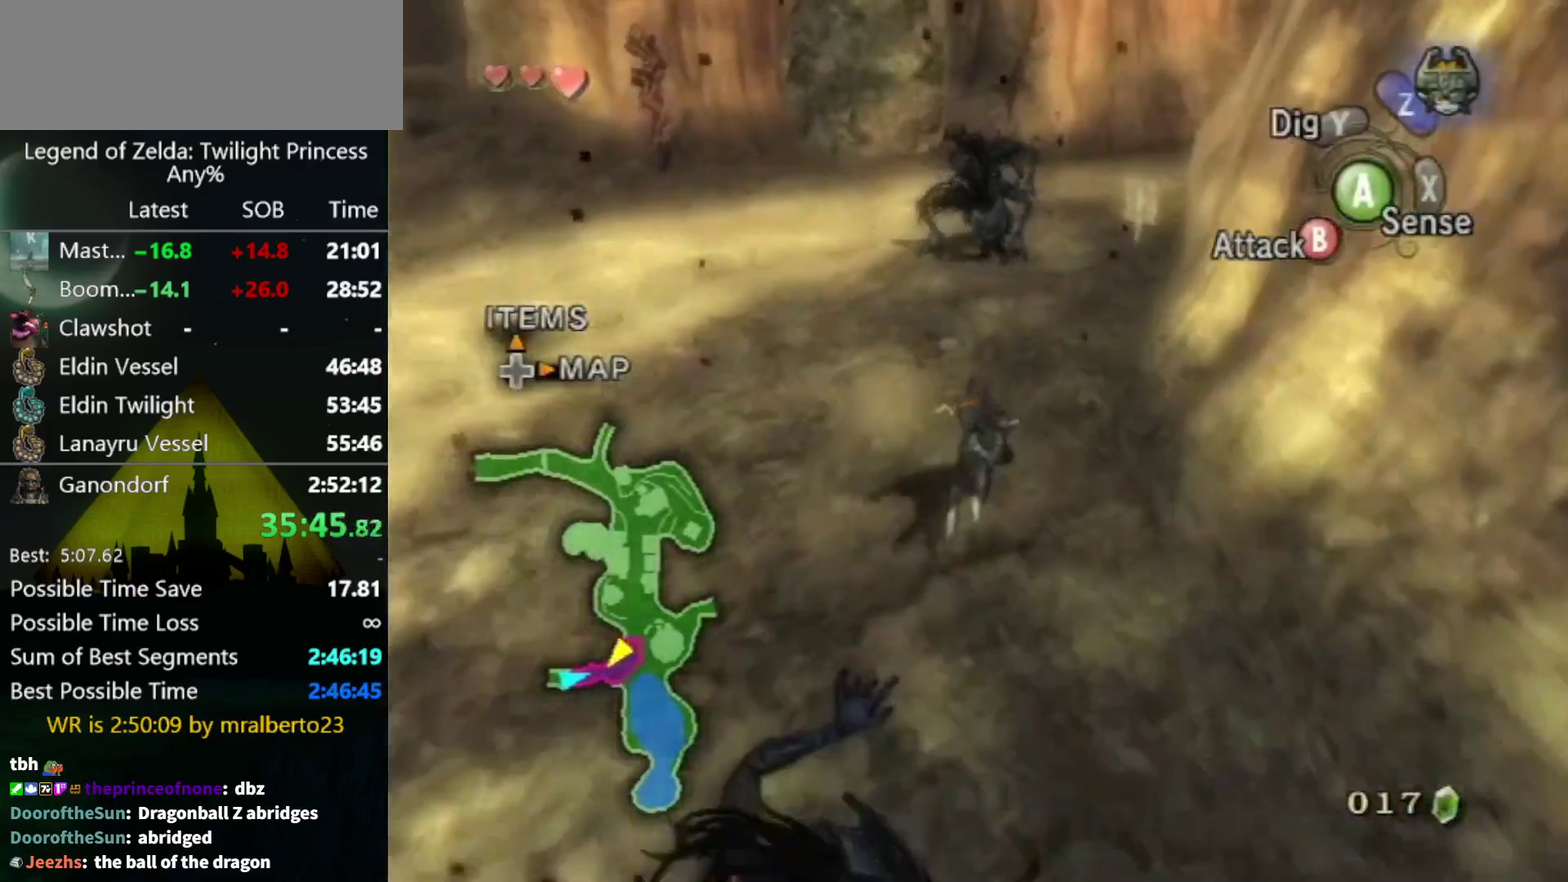
Gameplay with a controller (Nintendo layout); each line is a JSON object with the inputs held at the frame after it. "events" lists button and stick changes between this image and that frame as [ms after this image, input, new state], when the widget could be followed in between. Not read: L3 R3.
{"buttons": [], "left_stick": "up", "right_stick": "center", "events": []}
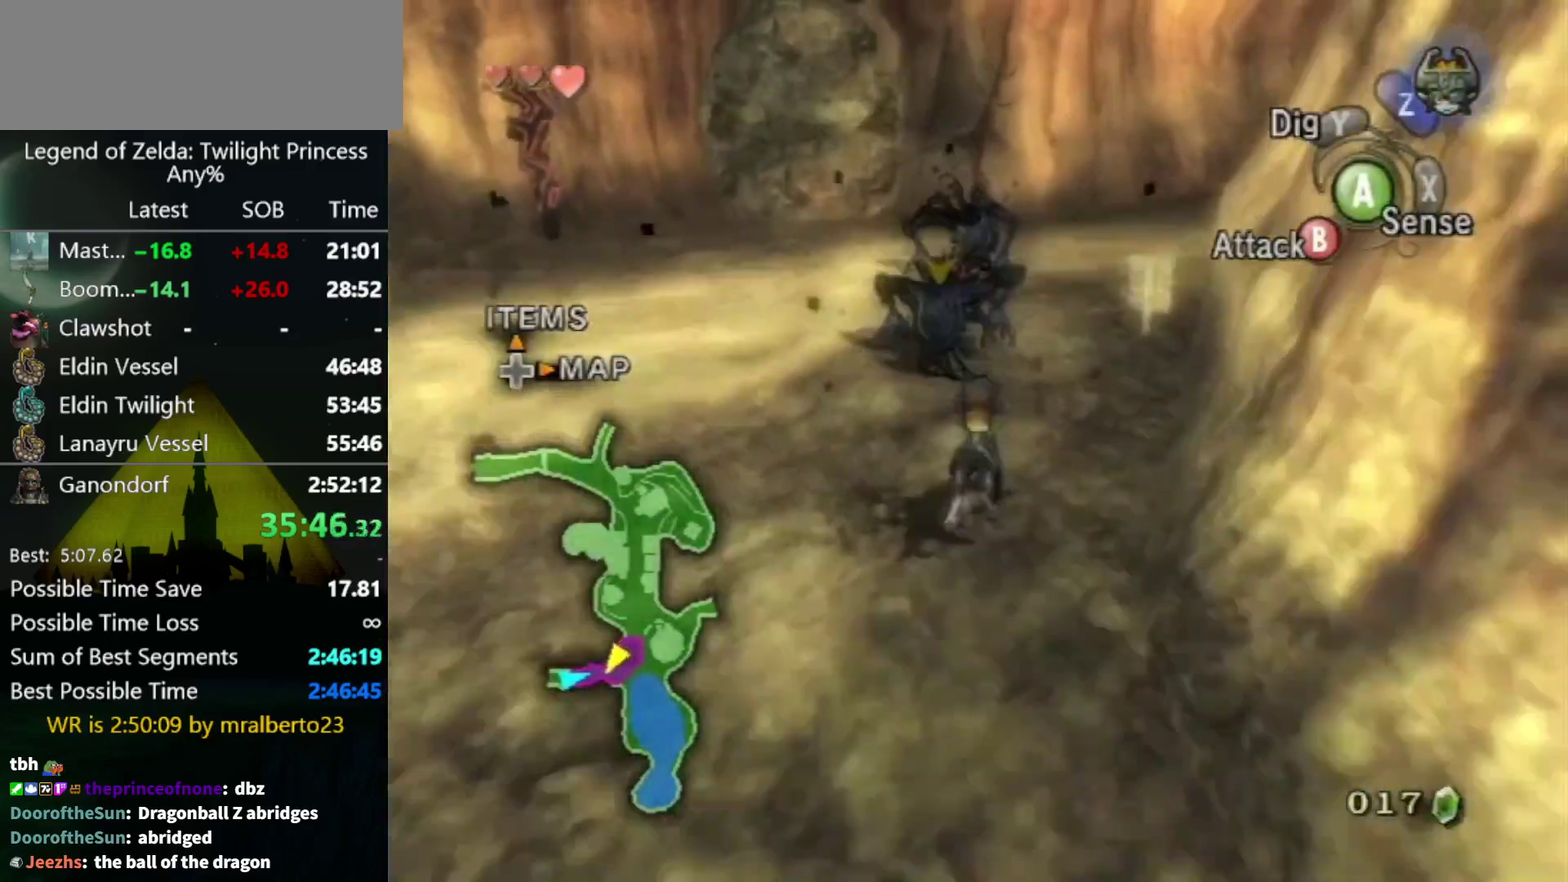
{"buttons": [], "left_stick": "up", "right_stick": "center", "events": []}
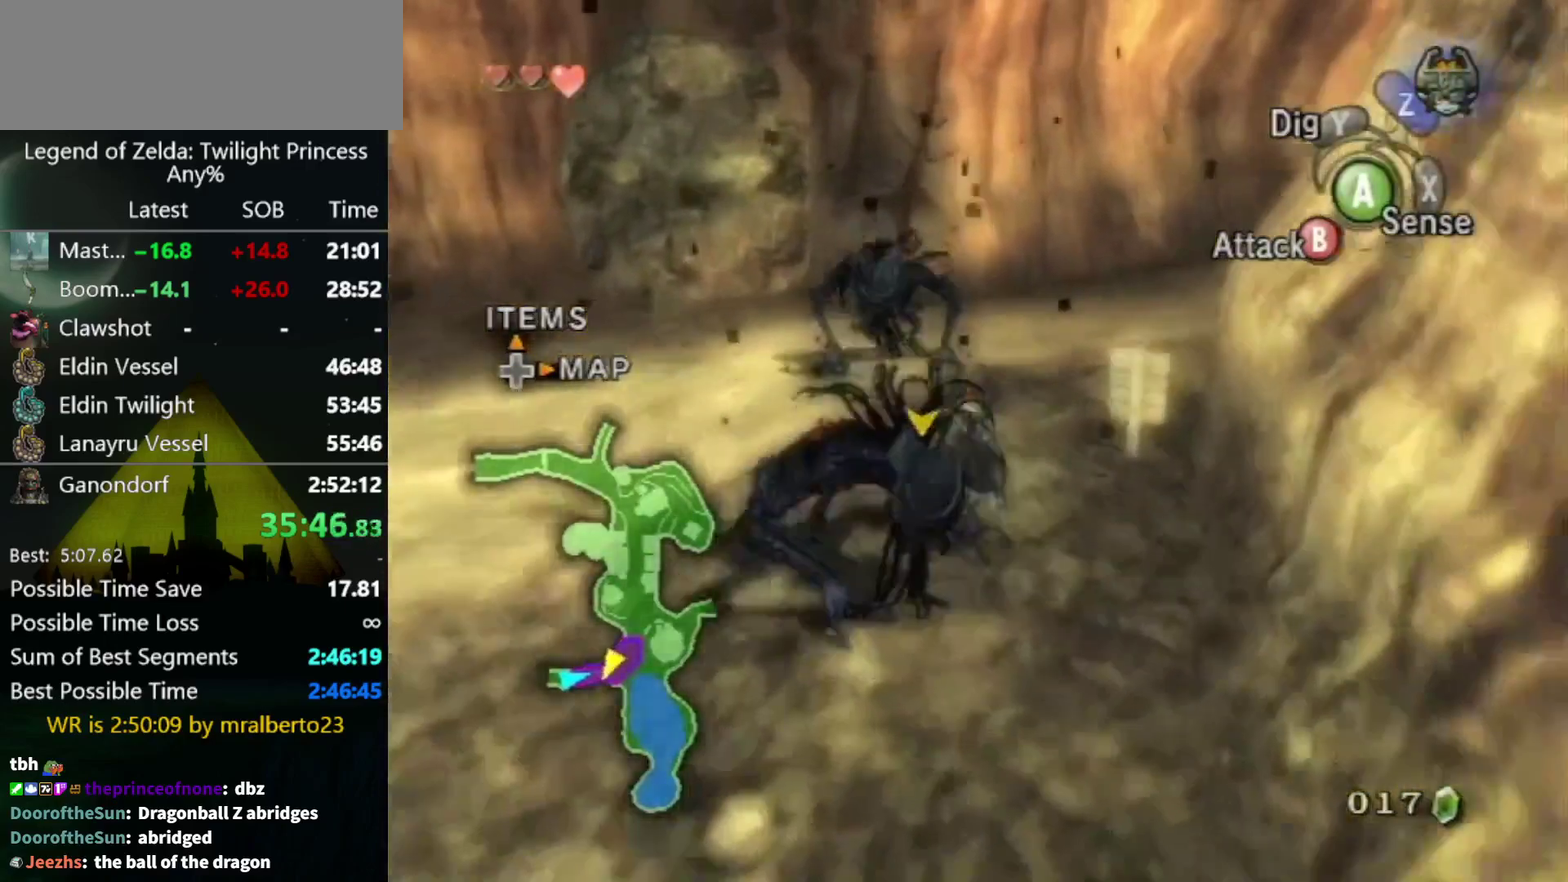
{"buttons": ["B"], "left_stick": "up", "right_stick": "center", "events": [[67, "B", "down"], [167, "left_stick", "up-left"], [367, "left_stick", "up"]]}
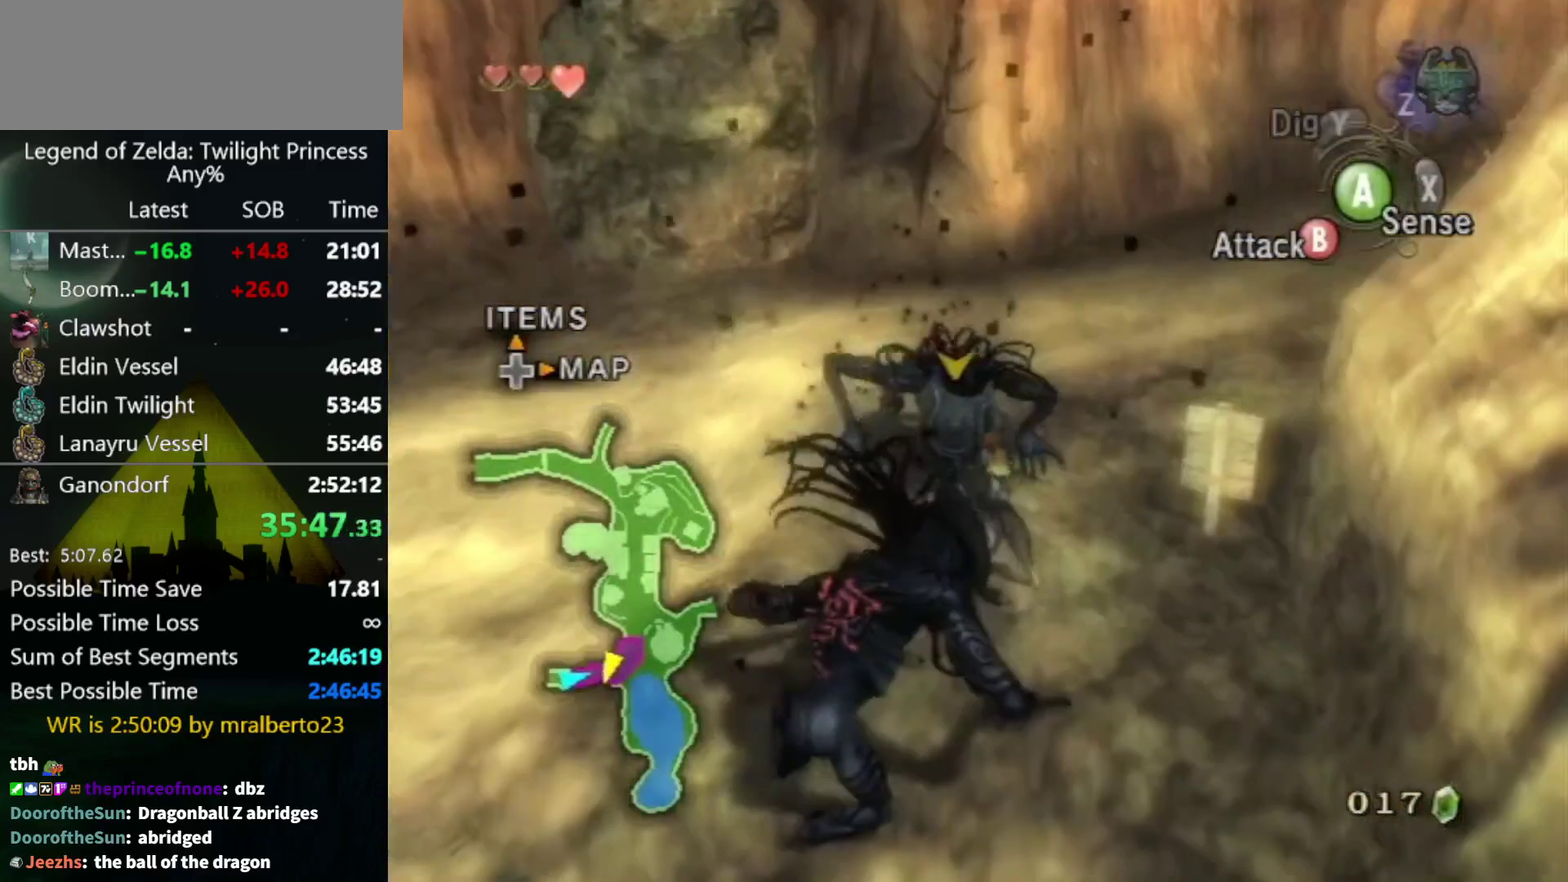
{"buttons": ["B"], "left_stick": "up-left", "right_stick": "center", "events": [[467, "left_stick", "up-left"]]}
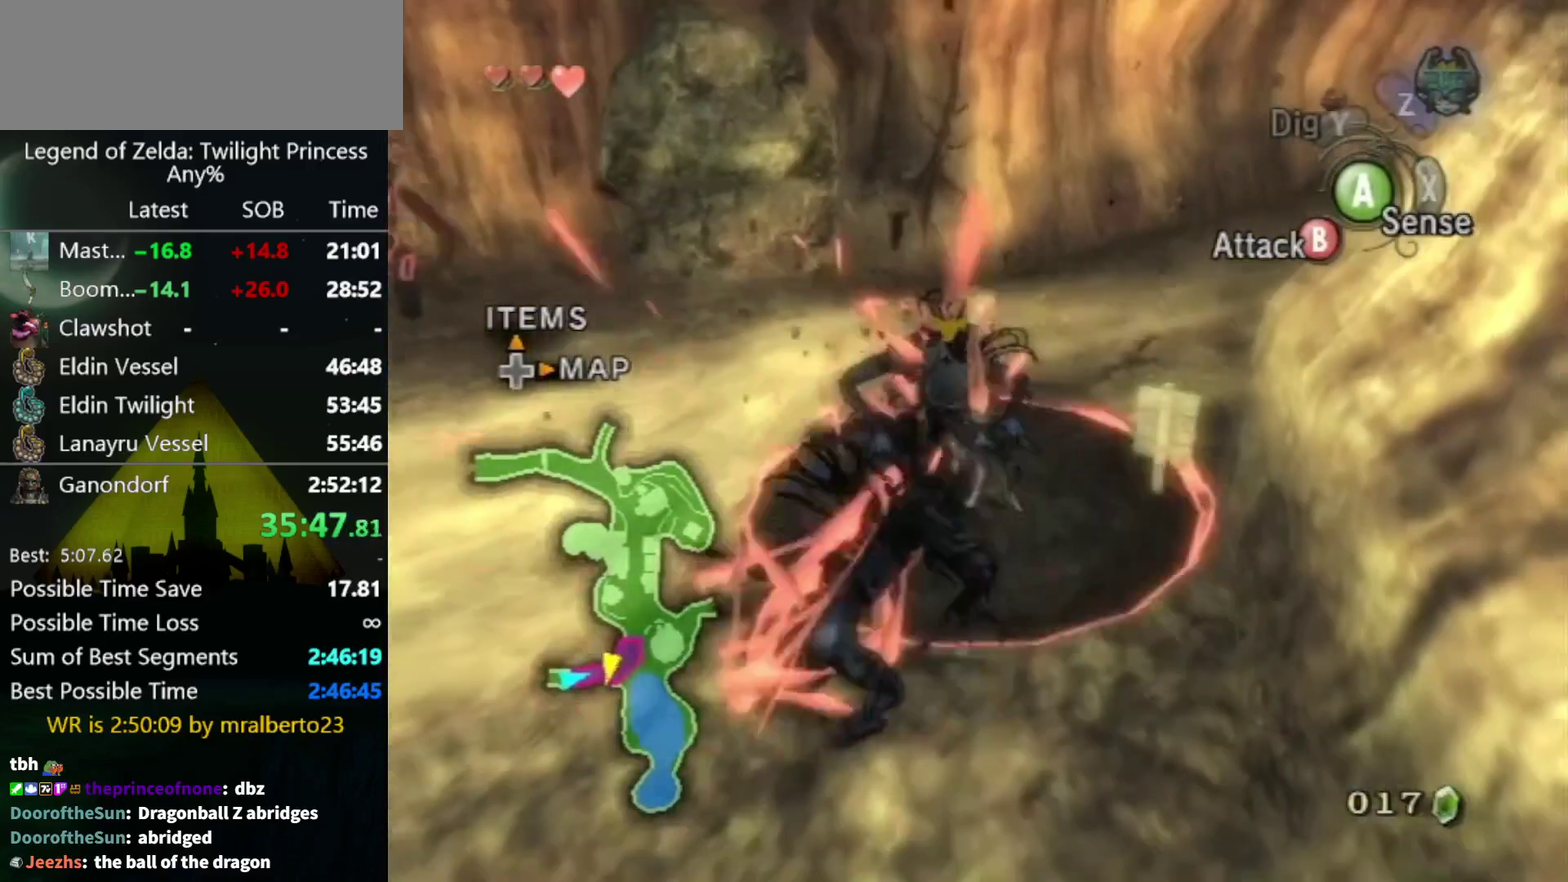
{"buttons": [], "left_stick": "center", "right_stick": "center", "events": [[100, "left_stick", "left"], [167, "B", "up"], [167, "left_stick", "center"]]}
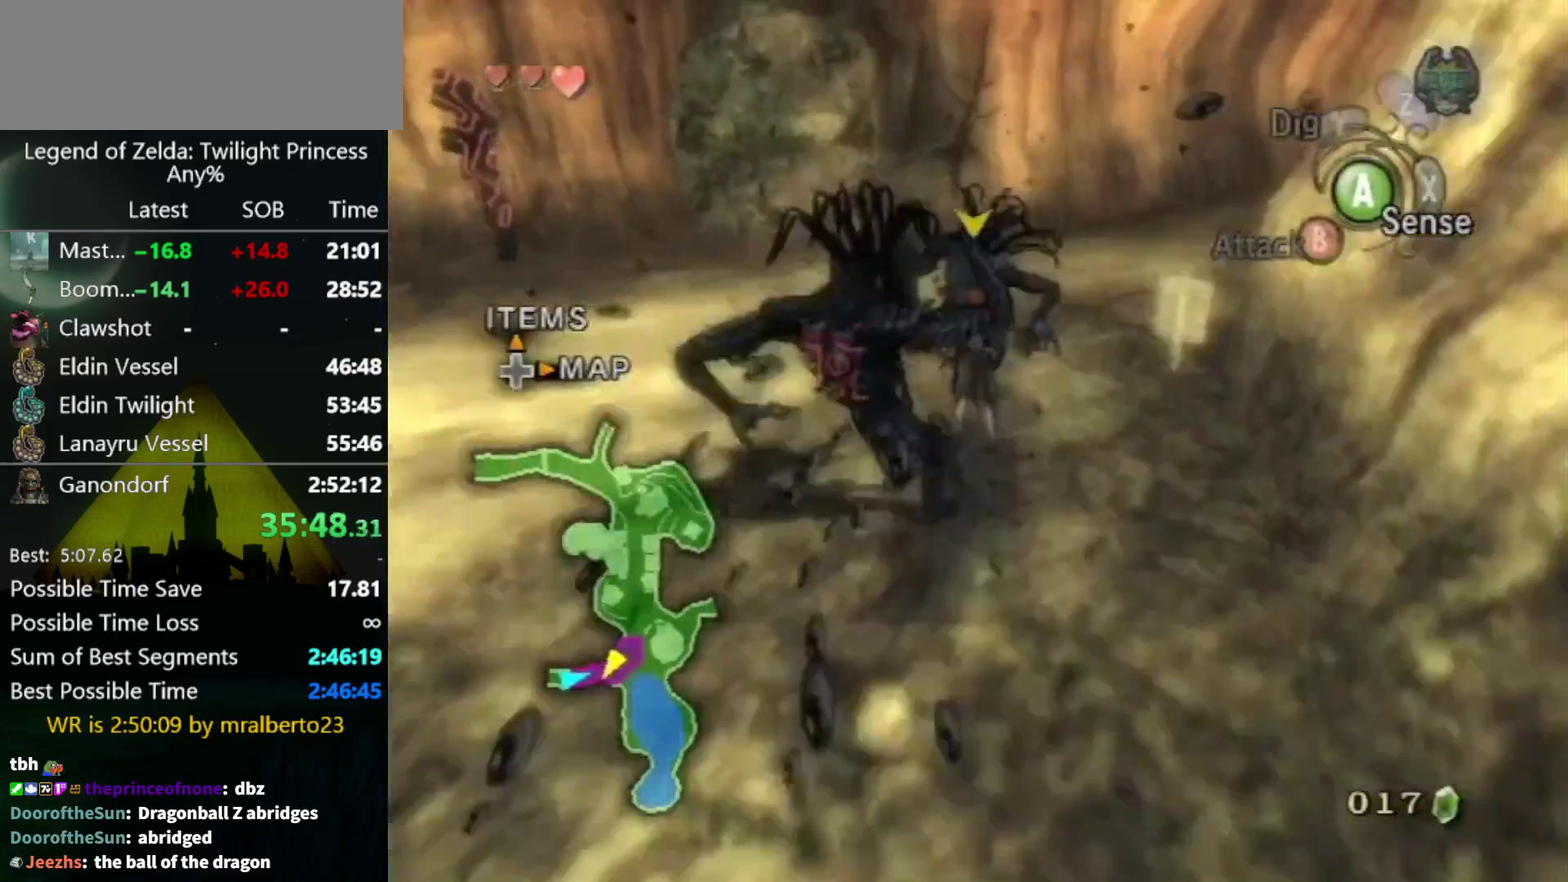
{"buttons": [], "left_stick": "center", "right_stick": "center", "events": []}
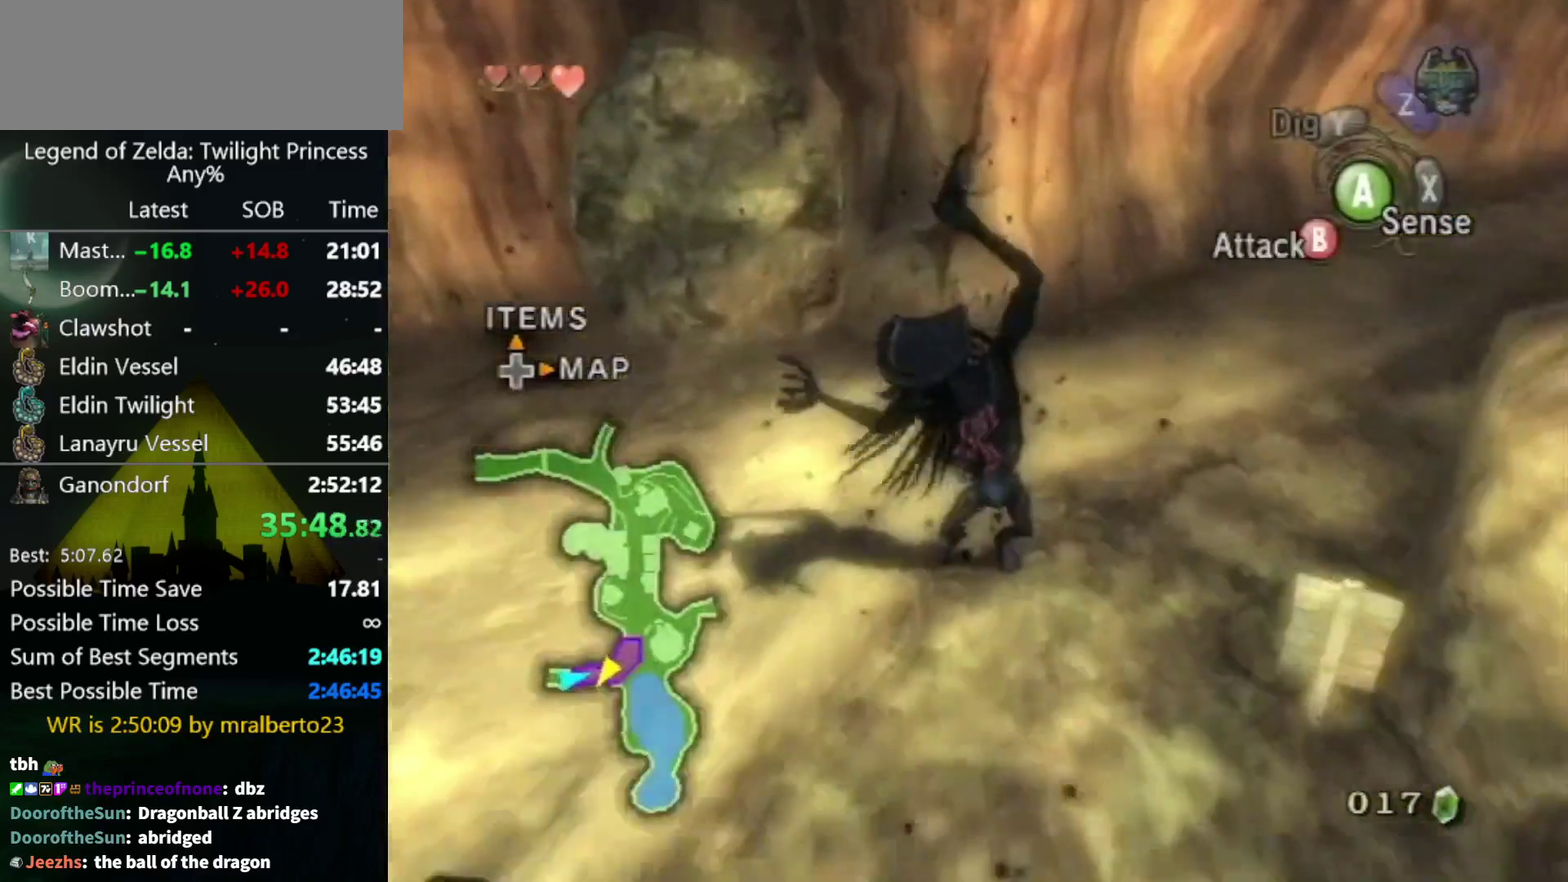
{"buttons": [], "left_stick": "center", "right_stick": "center", "events": []}
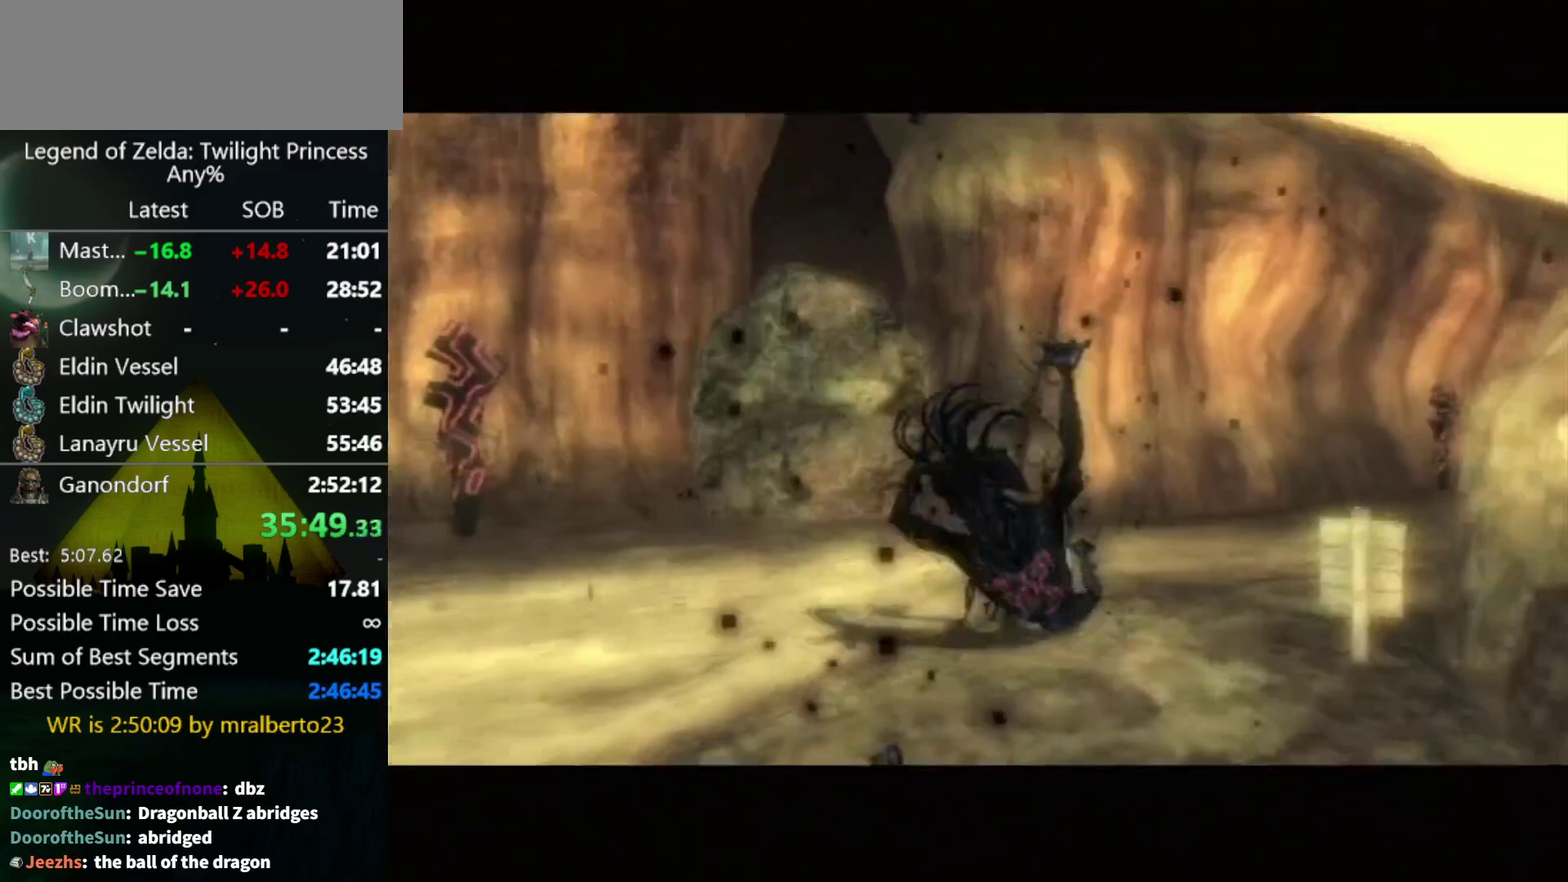
{"buttons": [], "left_stick": "center", "right_stick": "center", "events": []}
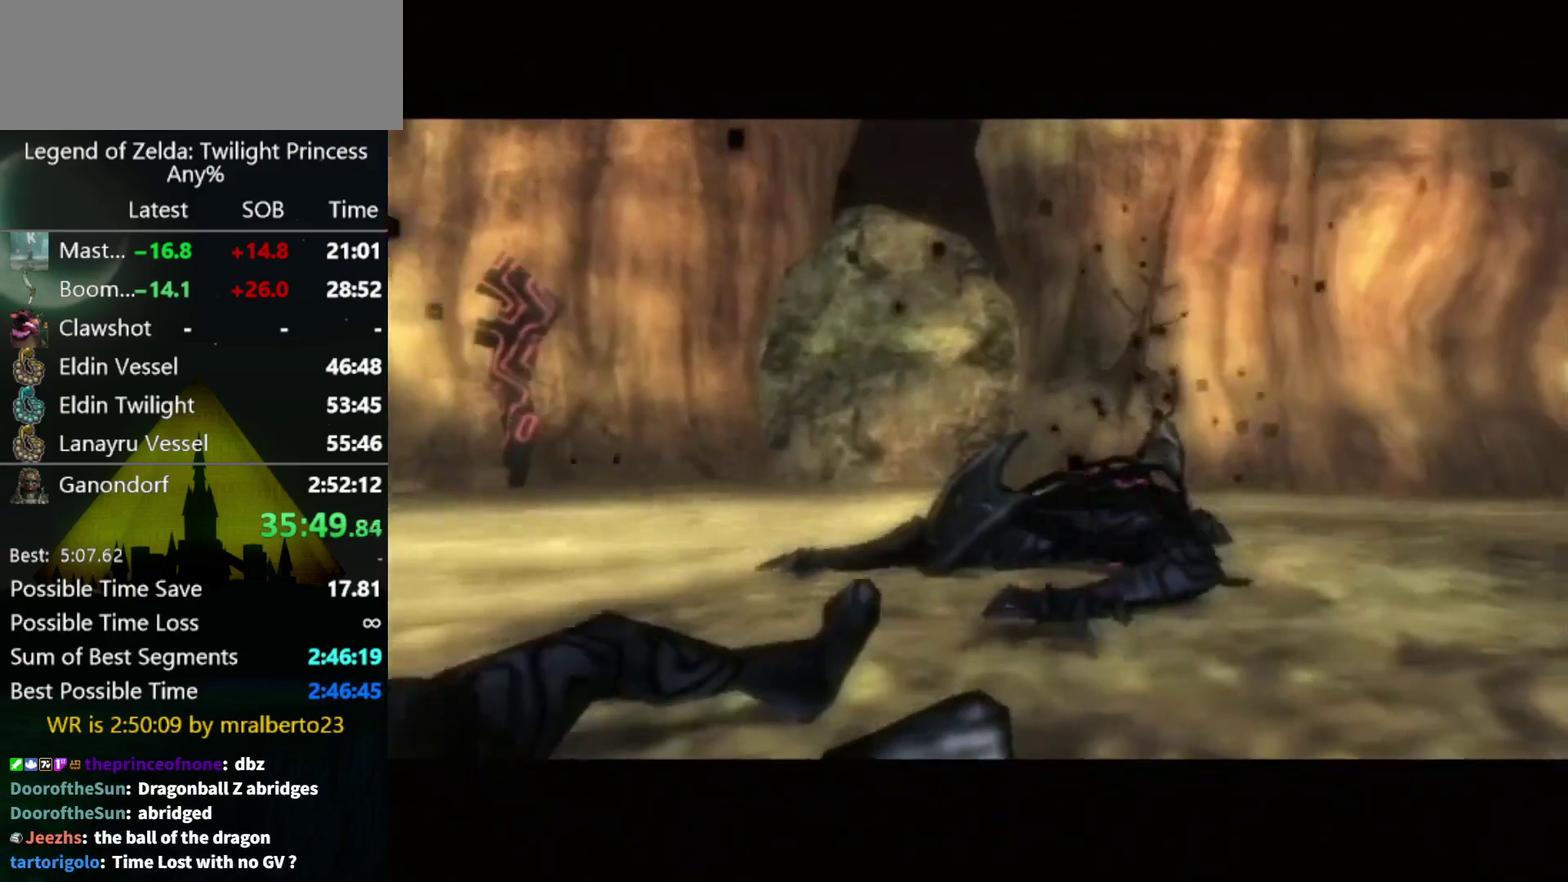
{"buttons": [], "left_stick": "center", "right_stick": "center", "events": []}
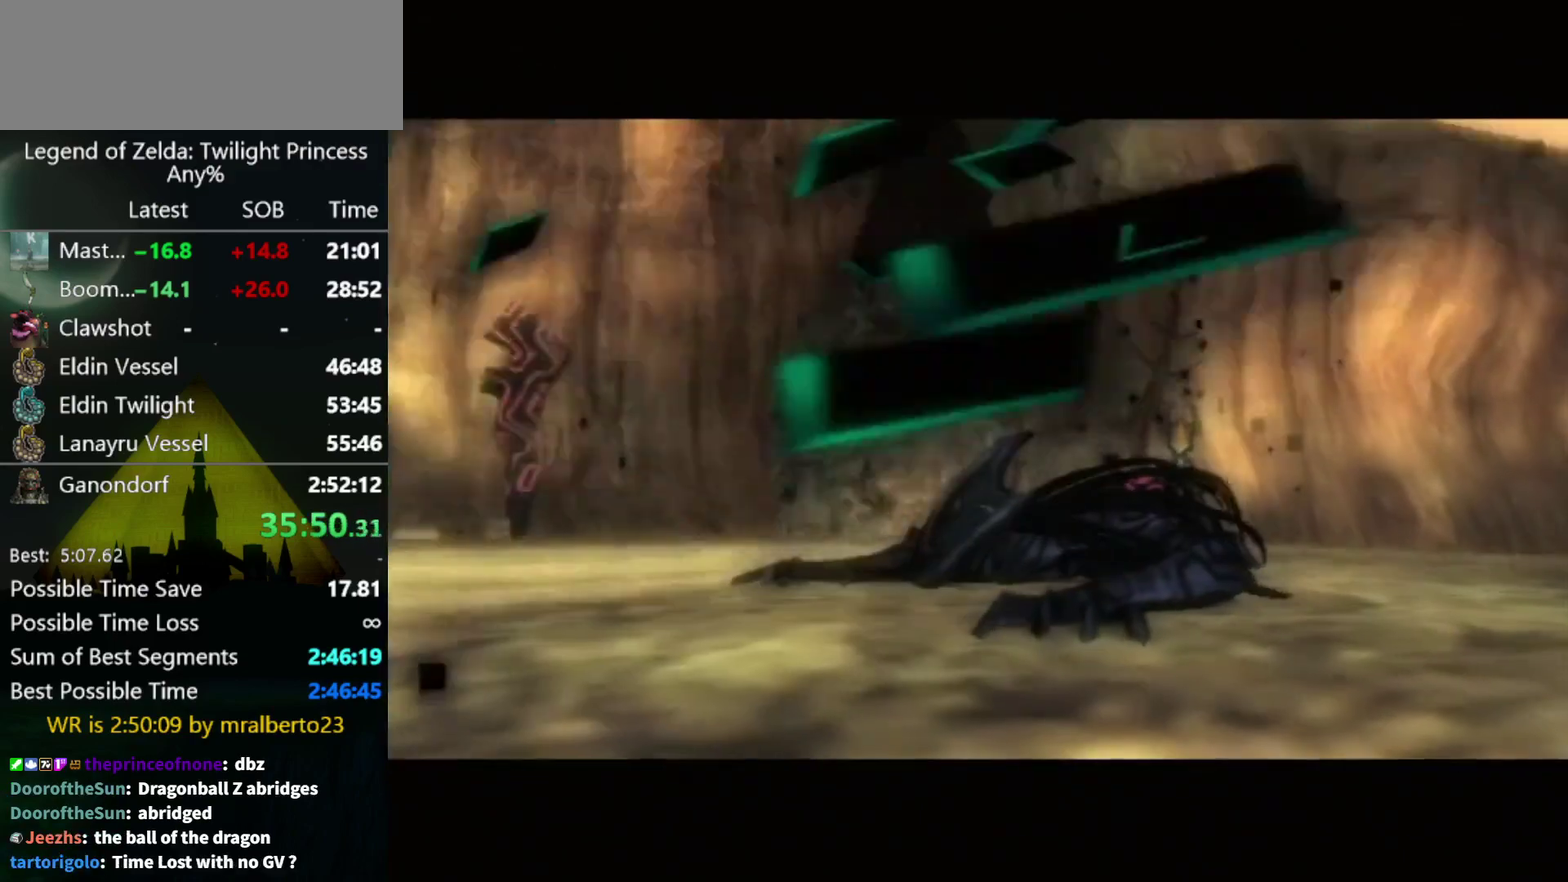
{"buttons": [], "left_stick": "center", "right_stick": "center", "events": []}
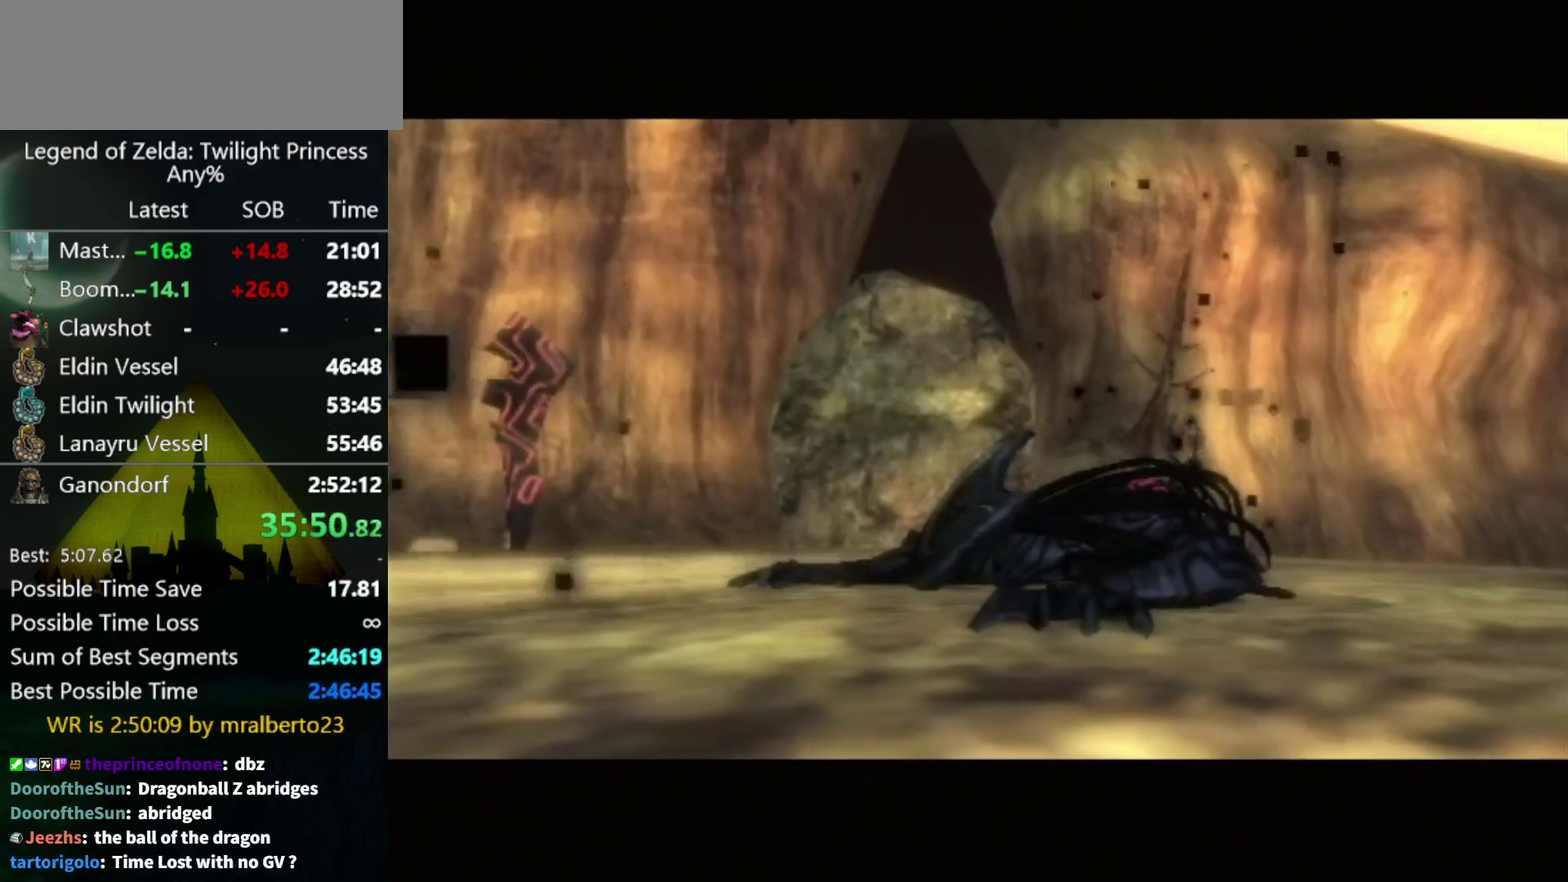
{"buttons": [], "left_stick": "center", "right_stick": "center", "events": []}
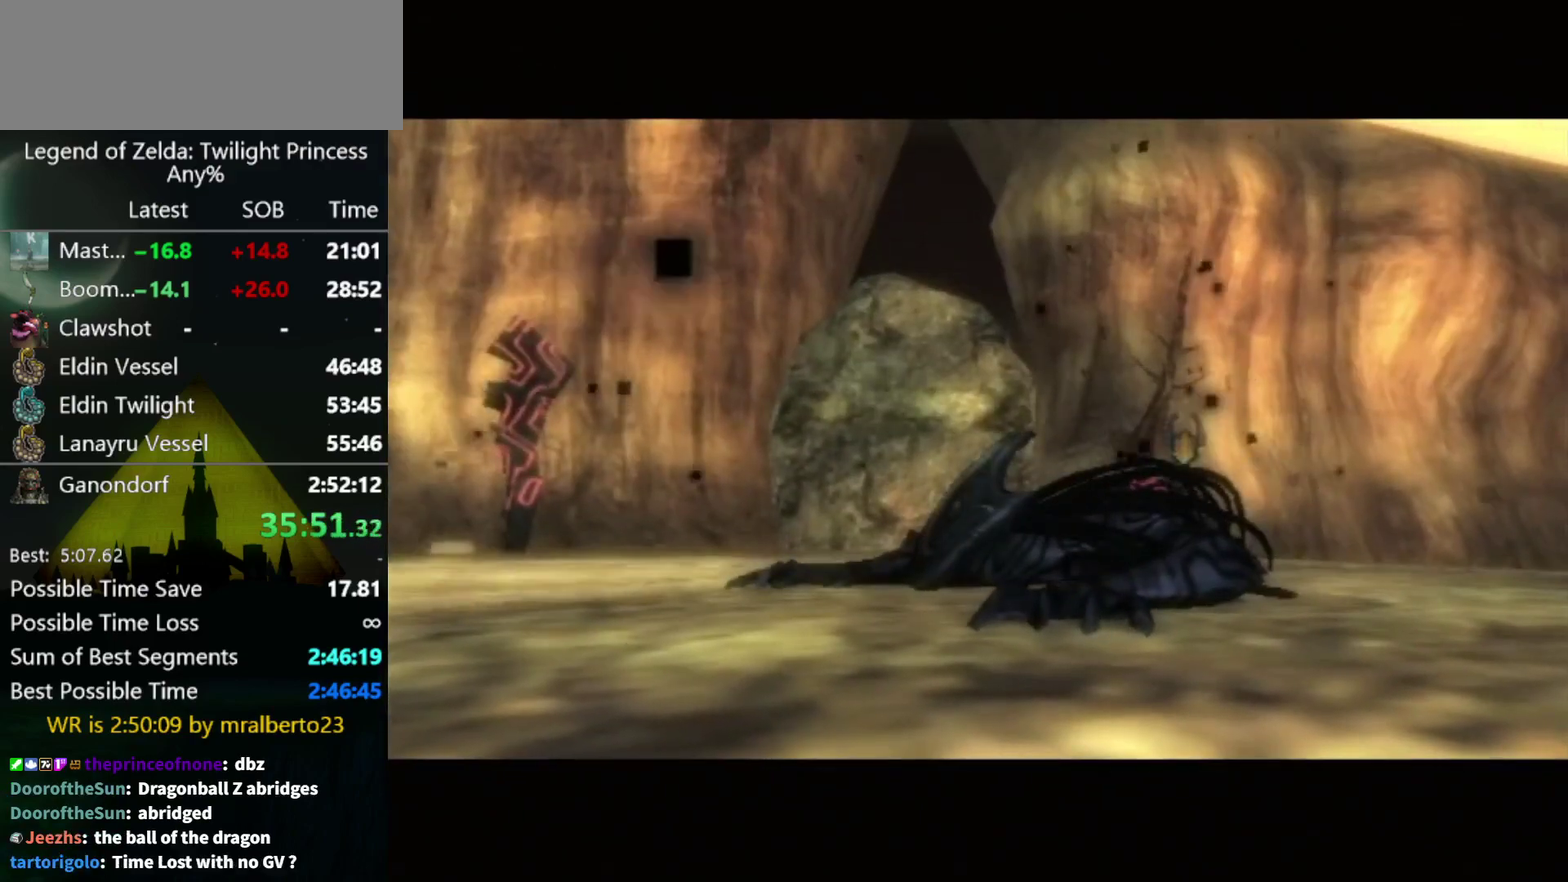
{"buttons": [], "left_stick": "center", "right_stick": "center", "events": []}
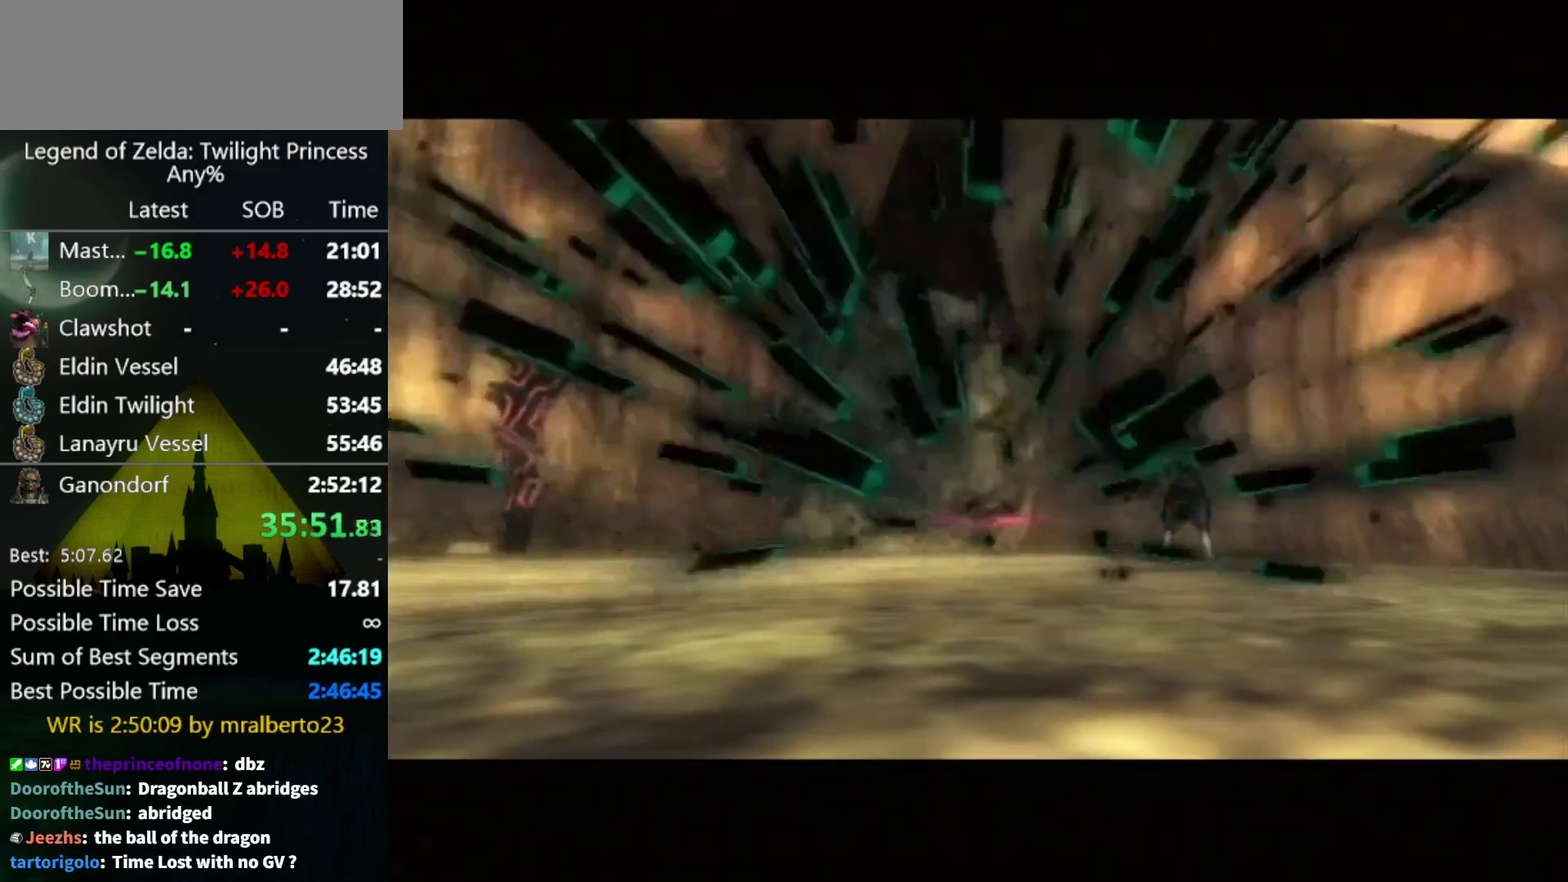
{"buttons": [], "left_stick": "center", "right_stick": "center", "events": []}
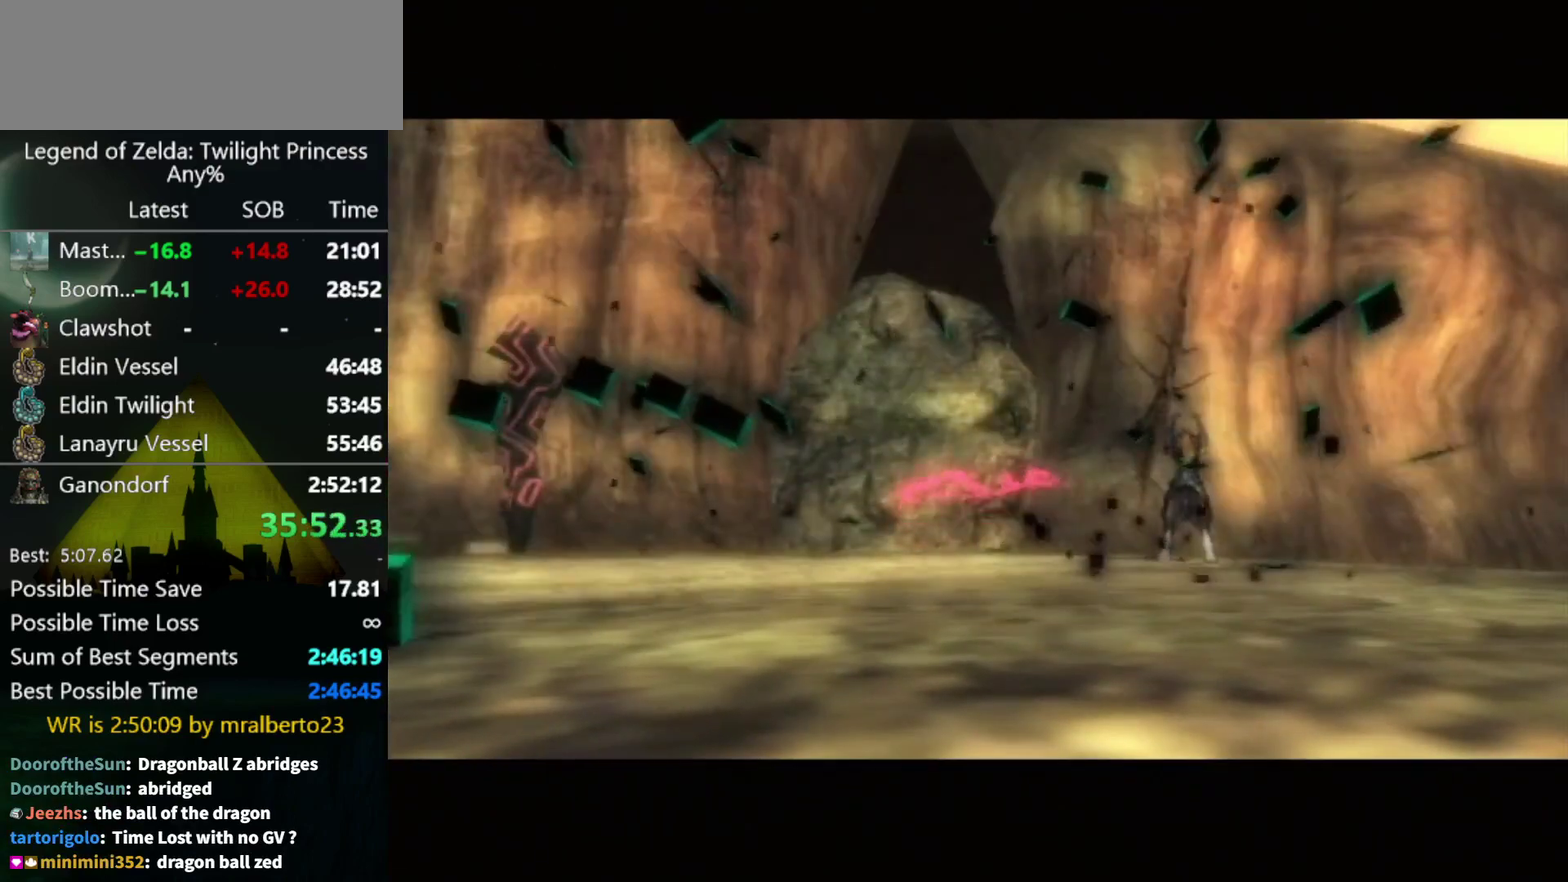
{"buttons": [], "left_stick": "center", "right_stick": "center", "events": []}
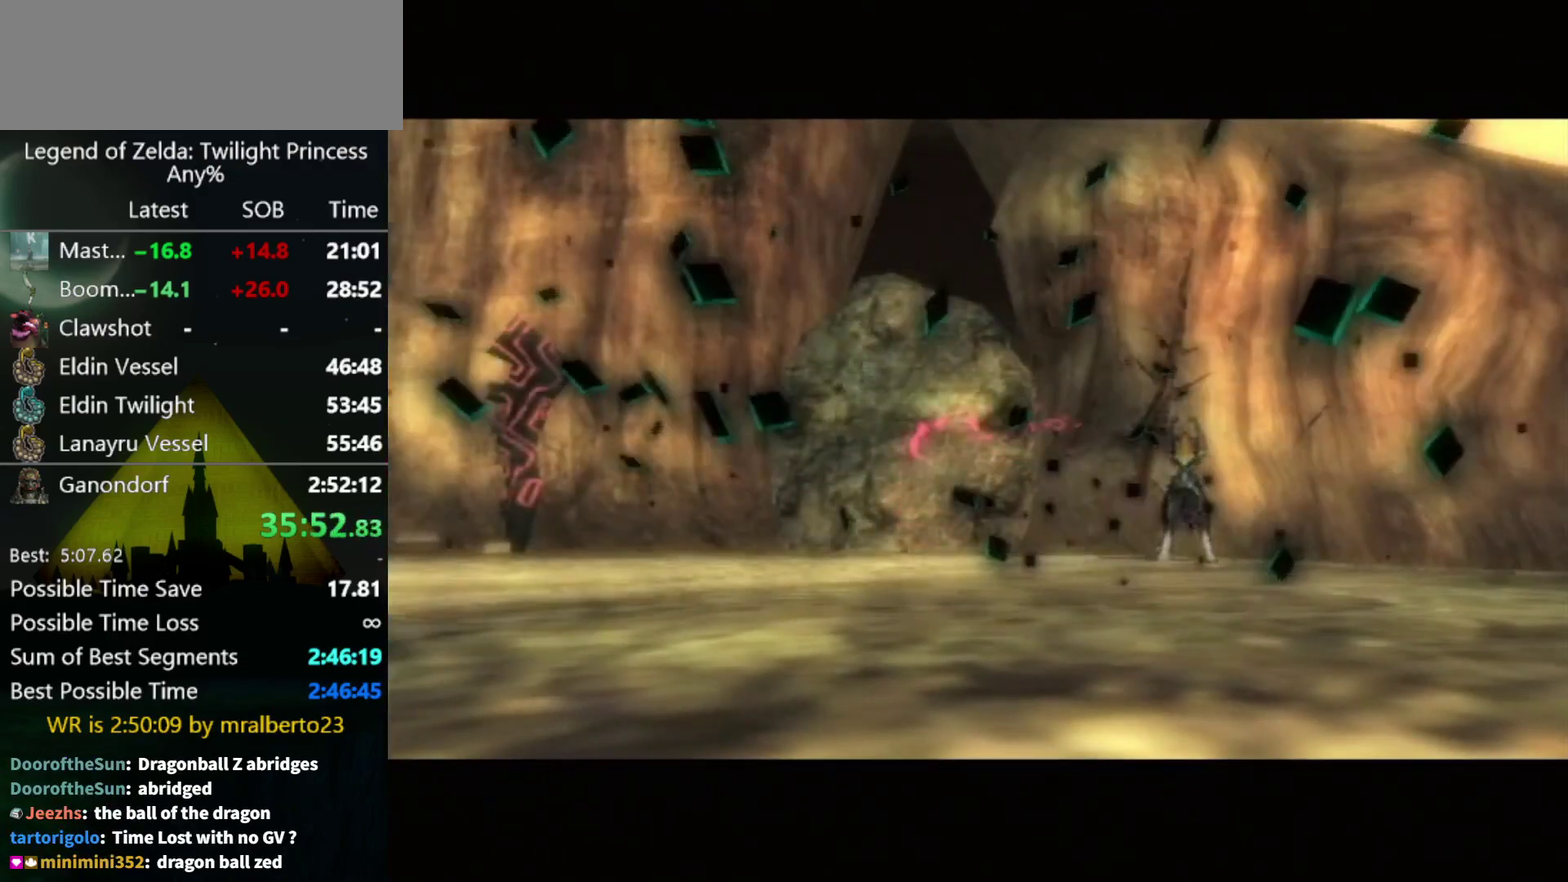
{"buttons": [], "left_stick": "center", "right_stick": "center", "events": []}
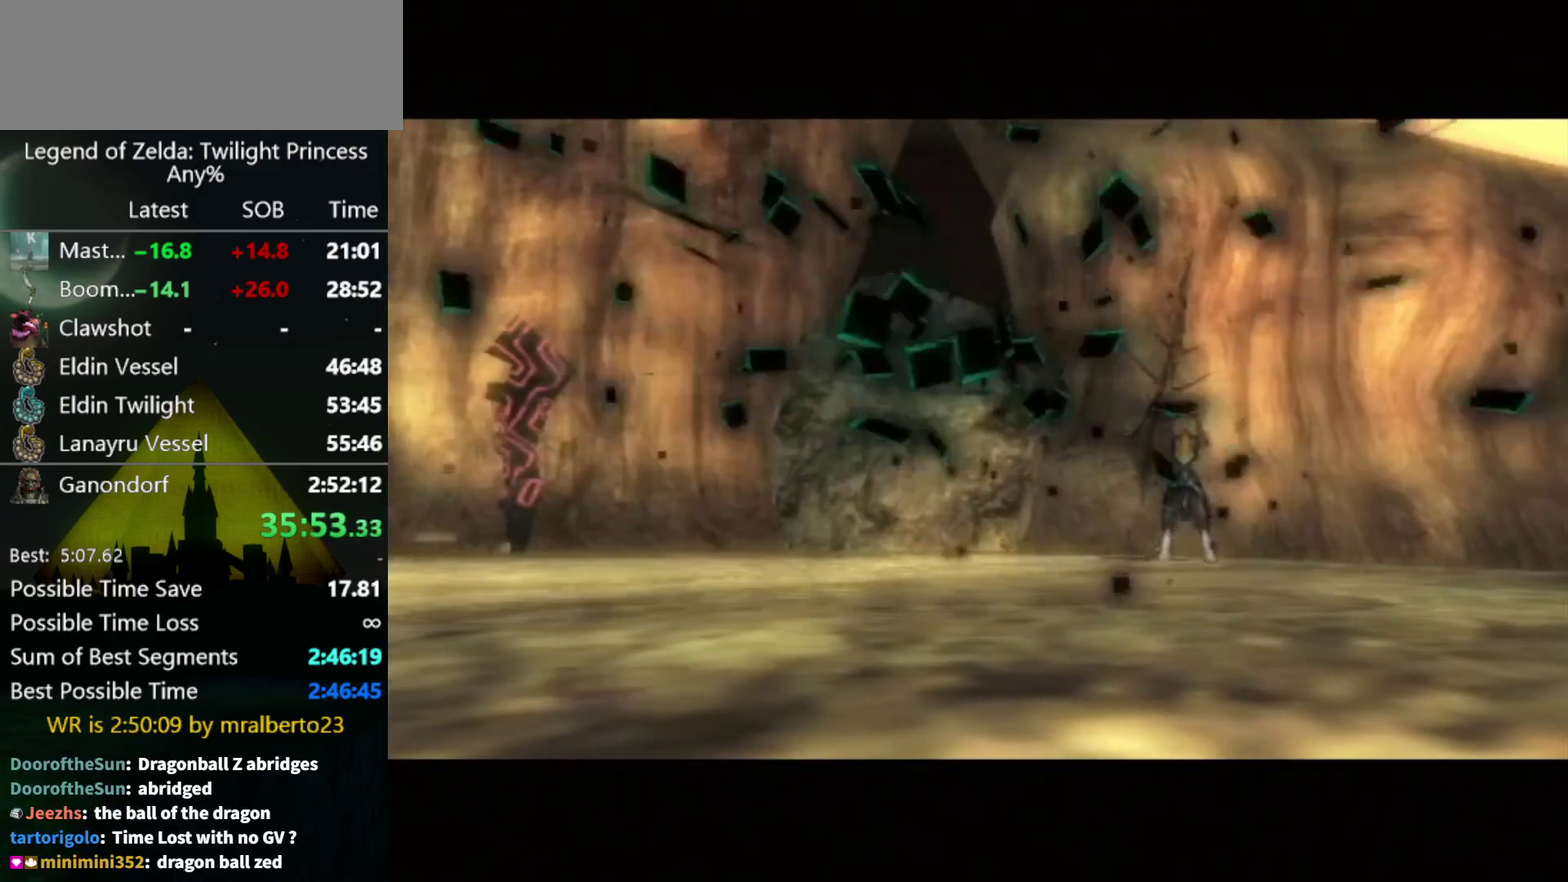
{"buttons": [], "left_stick": "up", "right_stick": "center", "events": [[200, "left_stick", "down"], [267, "left_stick", "up"]]}
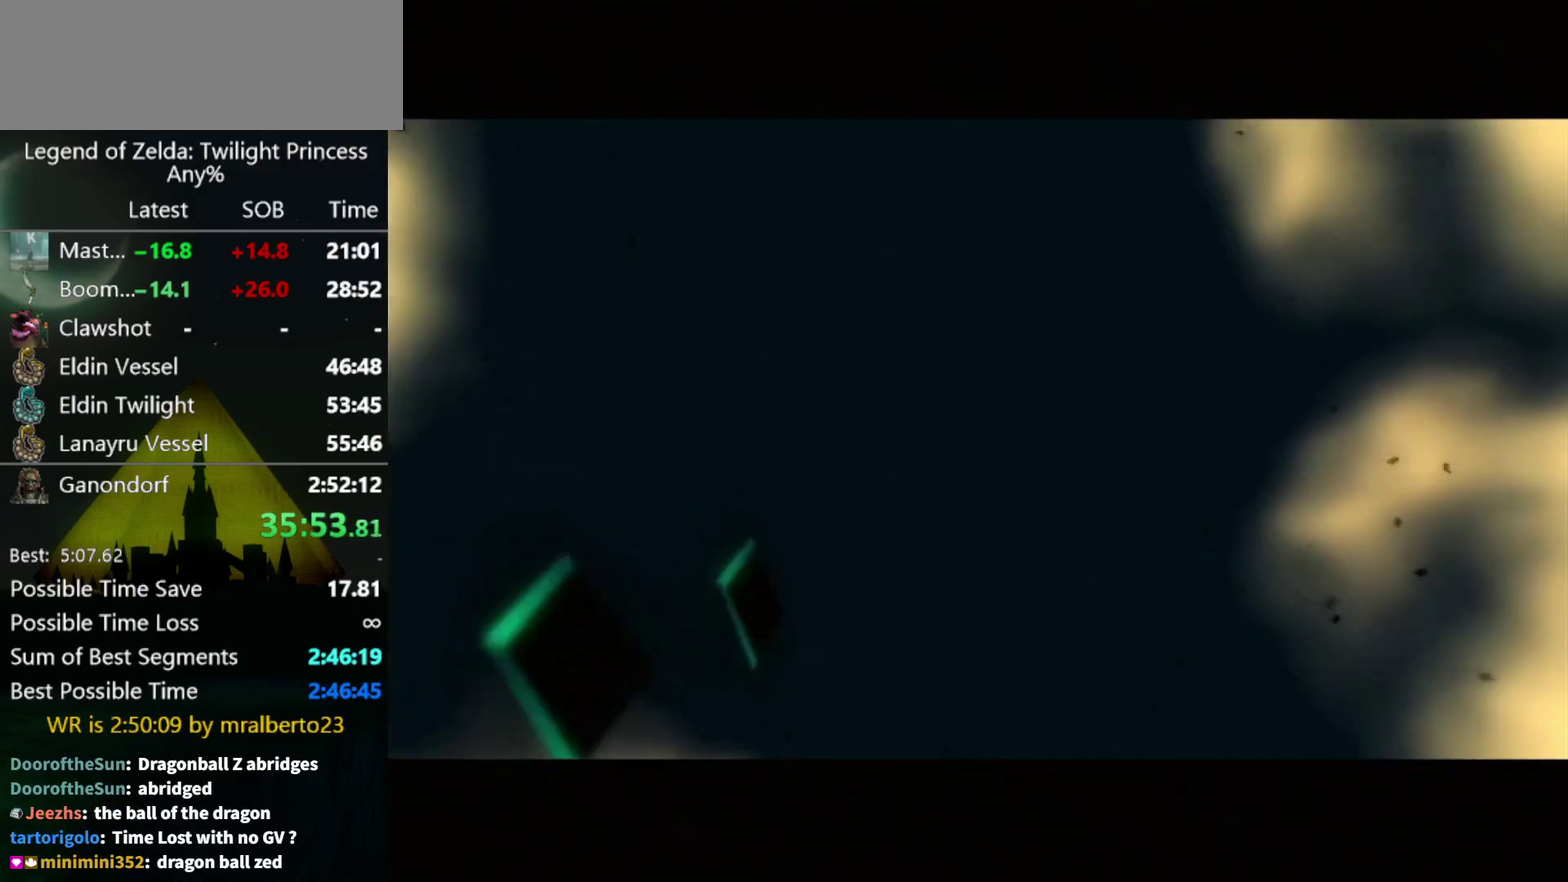
{"buttons": [], "left_stick": "up", "right_stick": "center", "events": []}
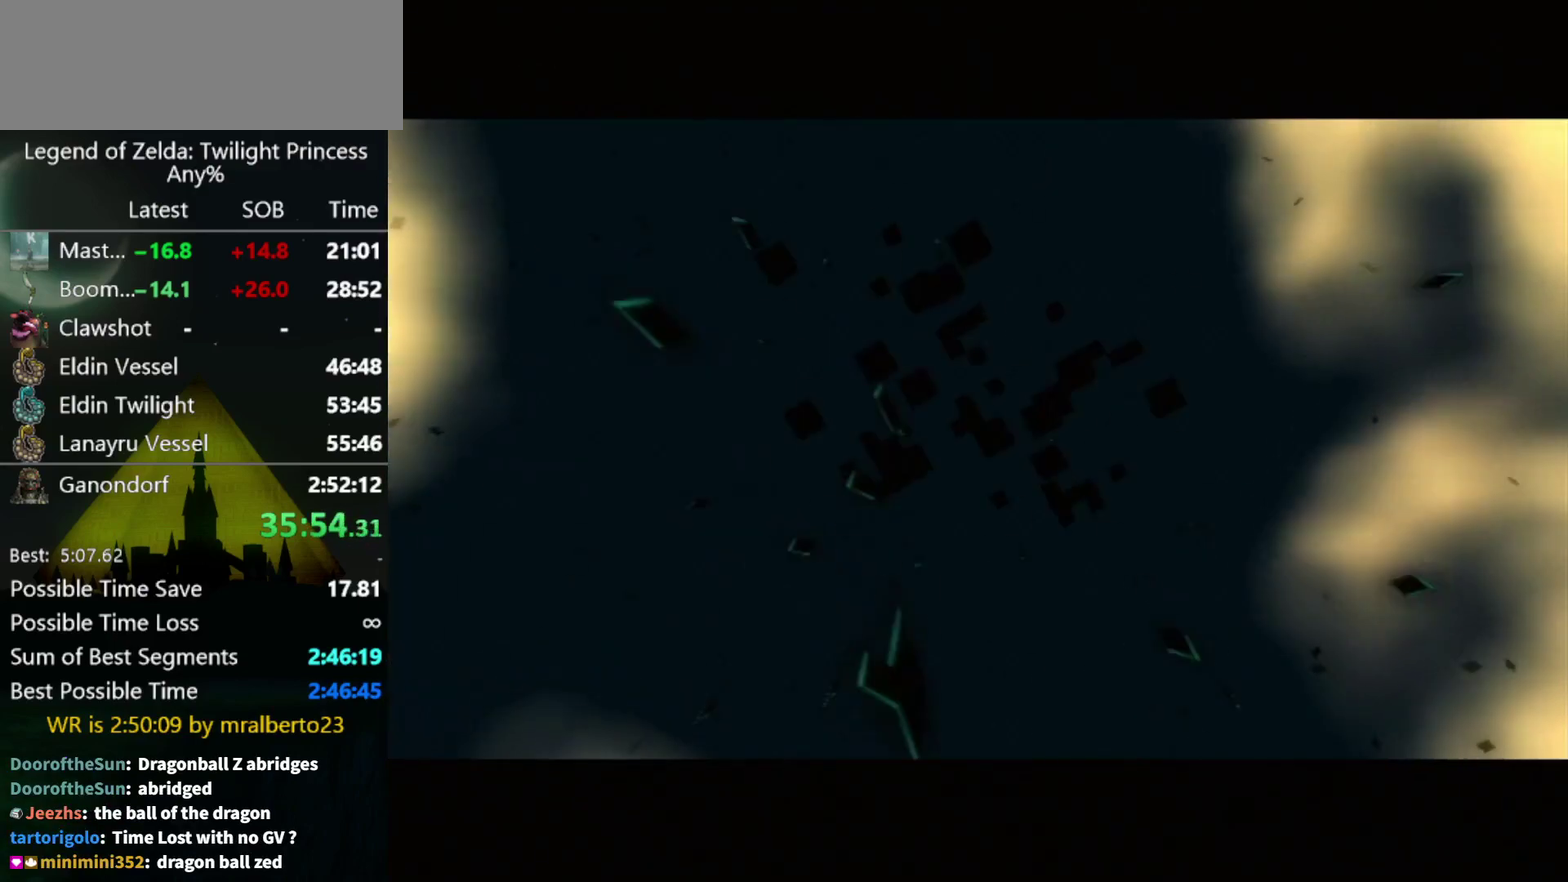
{"buttons": [], "left_stick": "up", "right_stick": "center", "events": []}